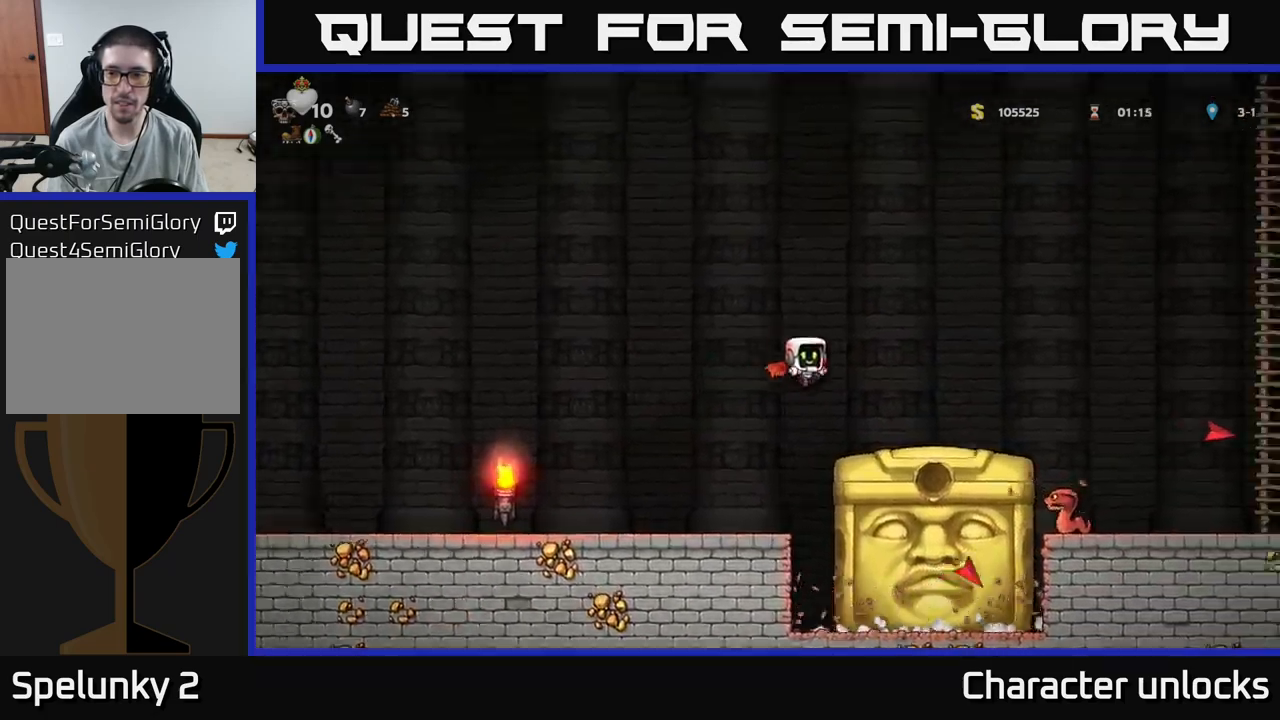
Gameplay with a controller (Xbox layout); each line is a JSON object with the inputs held at the frame after it. "events" lists button and stick changes between this image and that frame as [ms after this image, input, new state], when the widget could be followed in between. Not read: left_stick right_stick.
{"buttons": ["DPAD_RIGHT"], "events": [[333, "A", "down"], [400, "A", "up"]]}
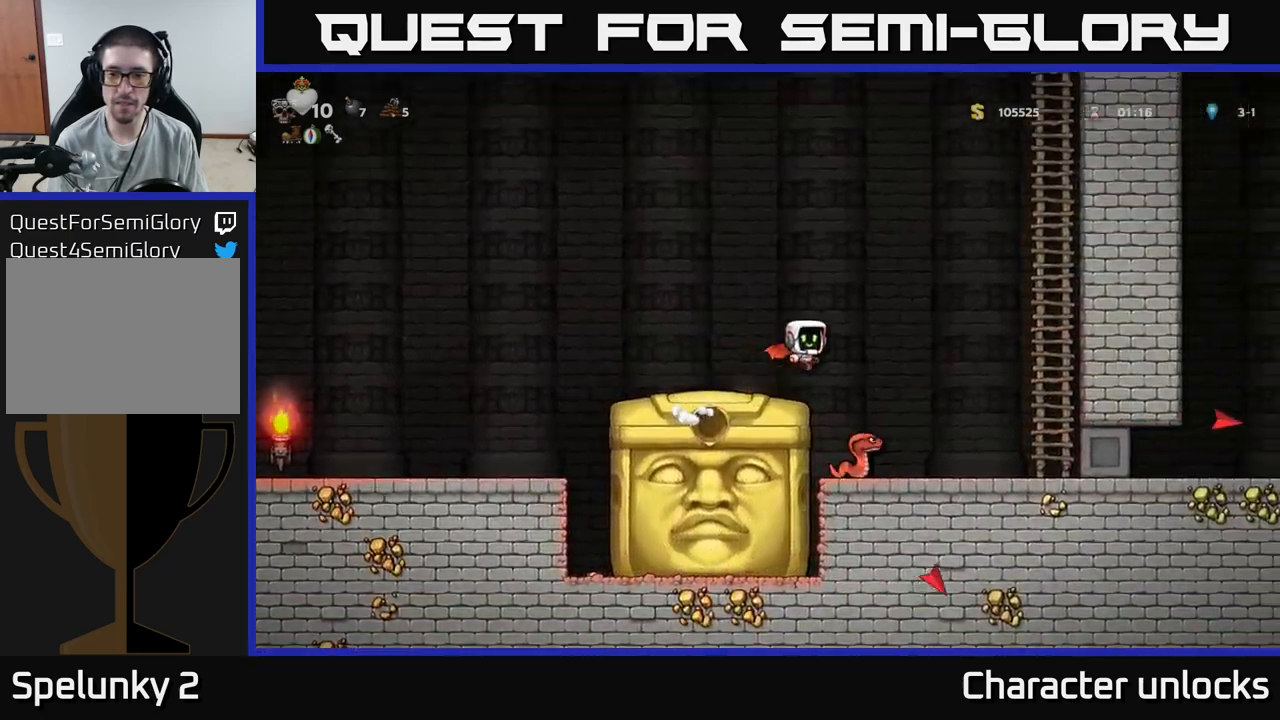
{"buttons": [], "events": [[50, "DPAD_RIGHT", "up"], [300, "DPAD_RIGHT", "down"], [350, "DPAD_RIGHT", "up"]]}
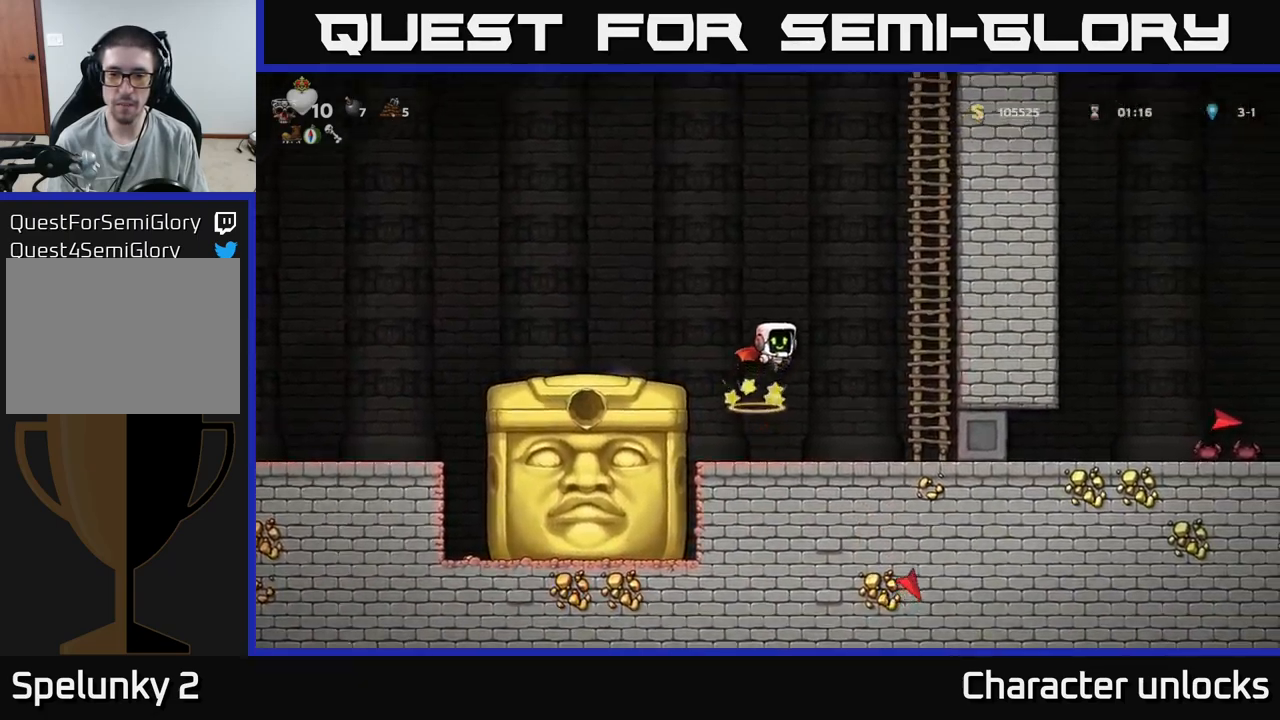
{"buttons": ["A"], "events": [[500, "A", "down"]]}
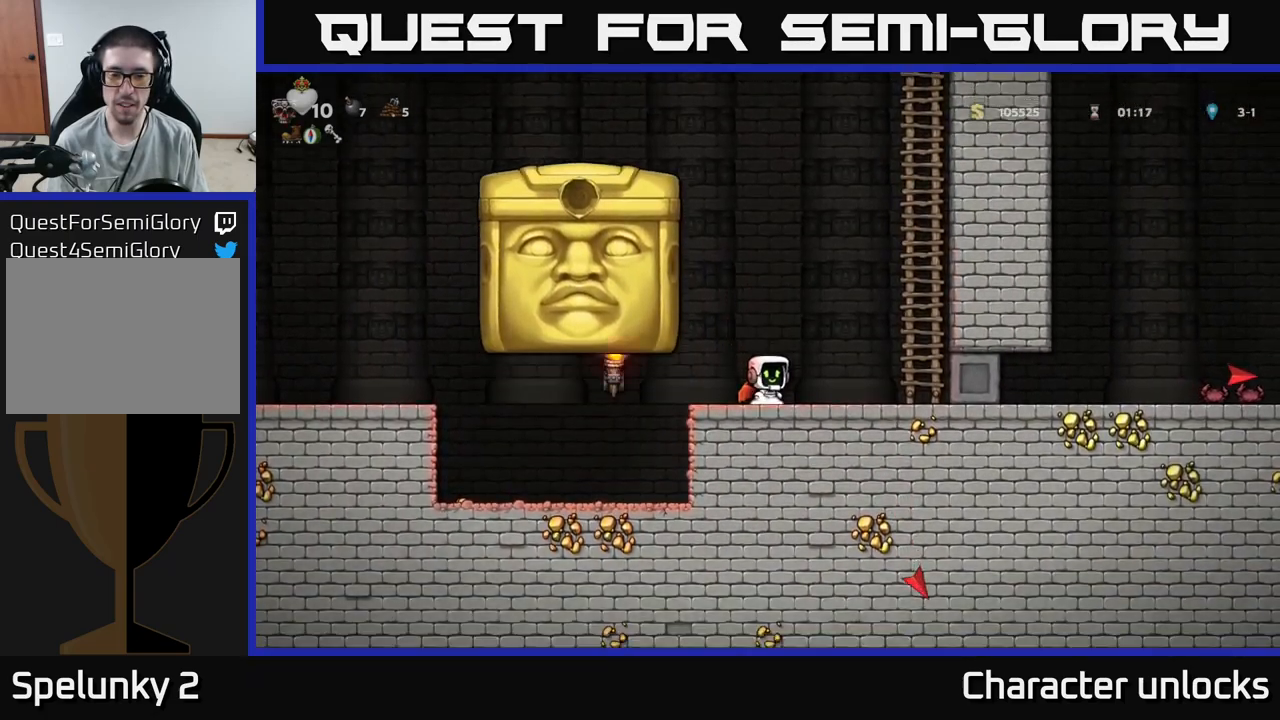
{"buttons": [], "events": [[117, "A", "up"], [150, "A", "down"], [467, "A", "up"]]}
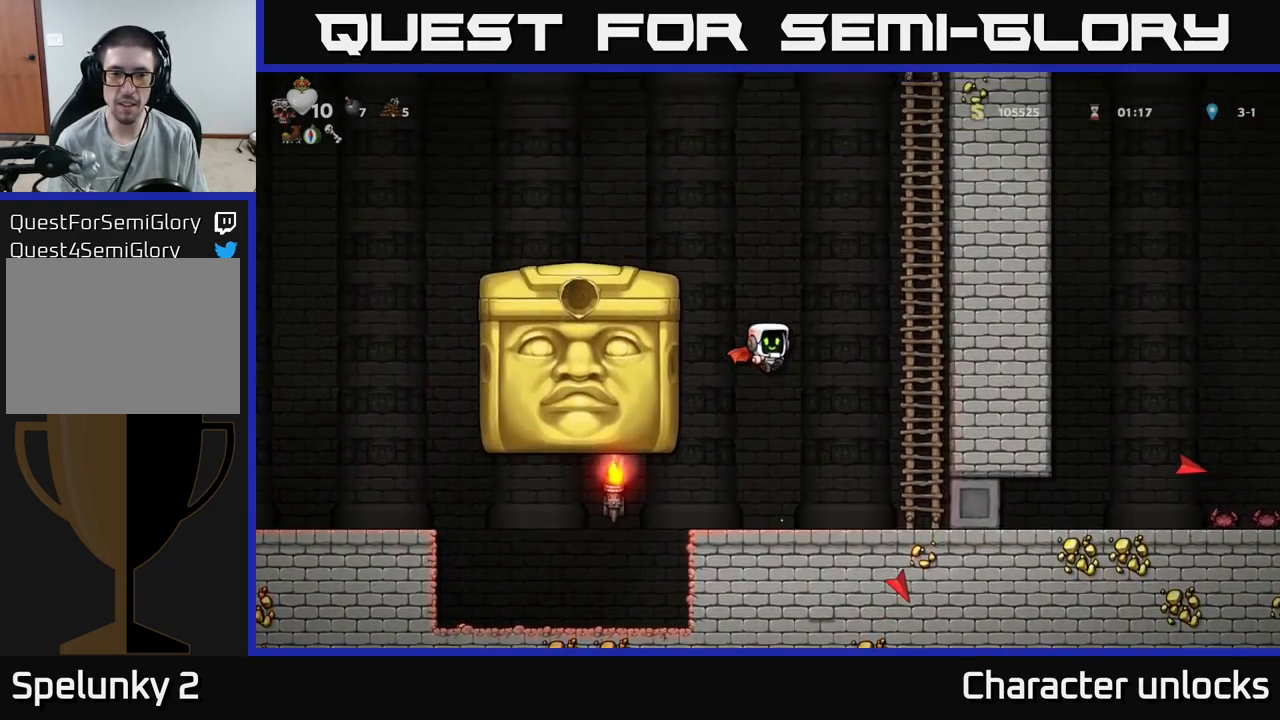
{"buttons": [], "events": []}
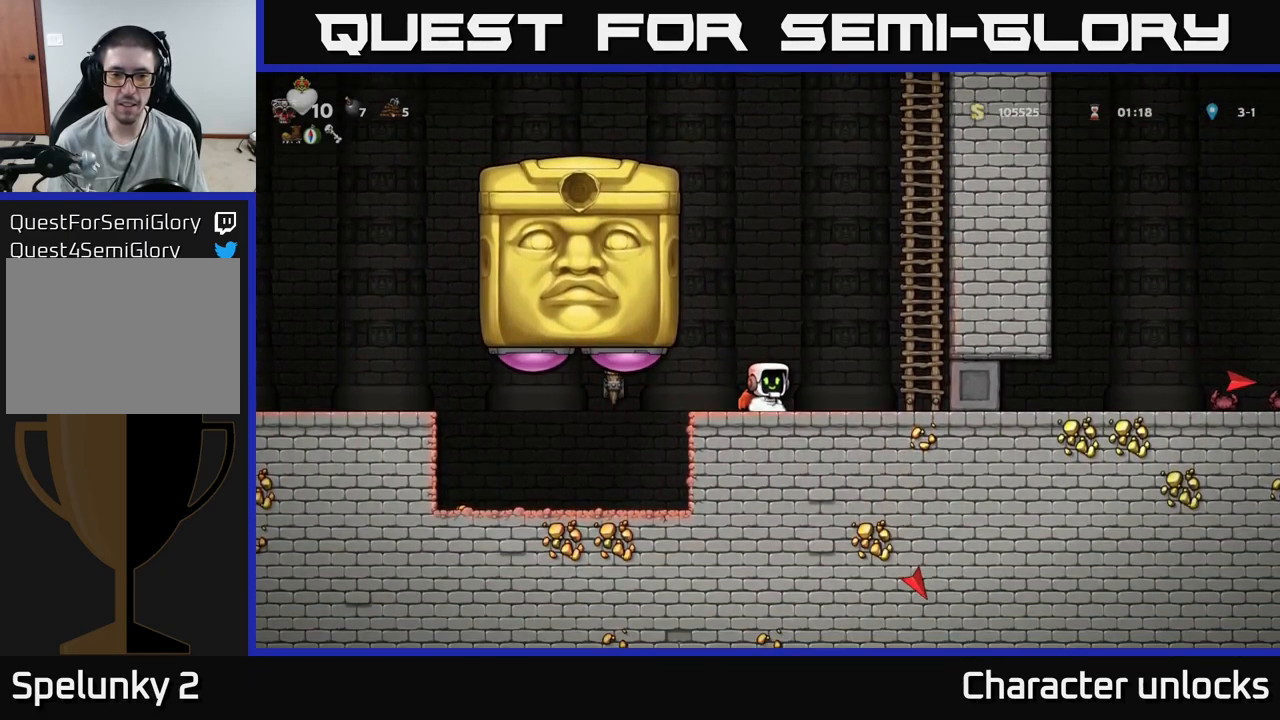
{"buttons": [], "events": [[50, "A", "down"], [117, "DPAD_LEFT", "down"], [217, "X", "down"], [233, "A", "up"], [233, "DPAD_LEFT", "up"], [333, "X", "up"]]}
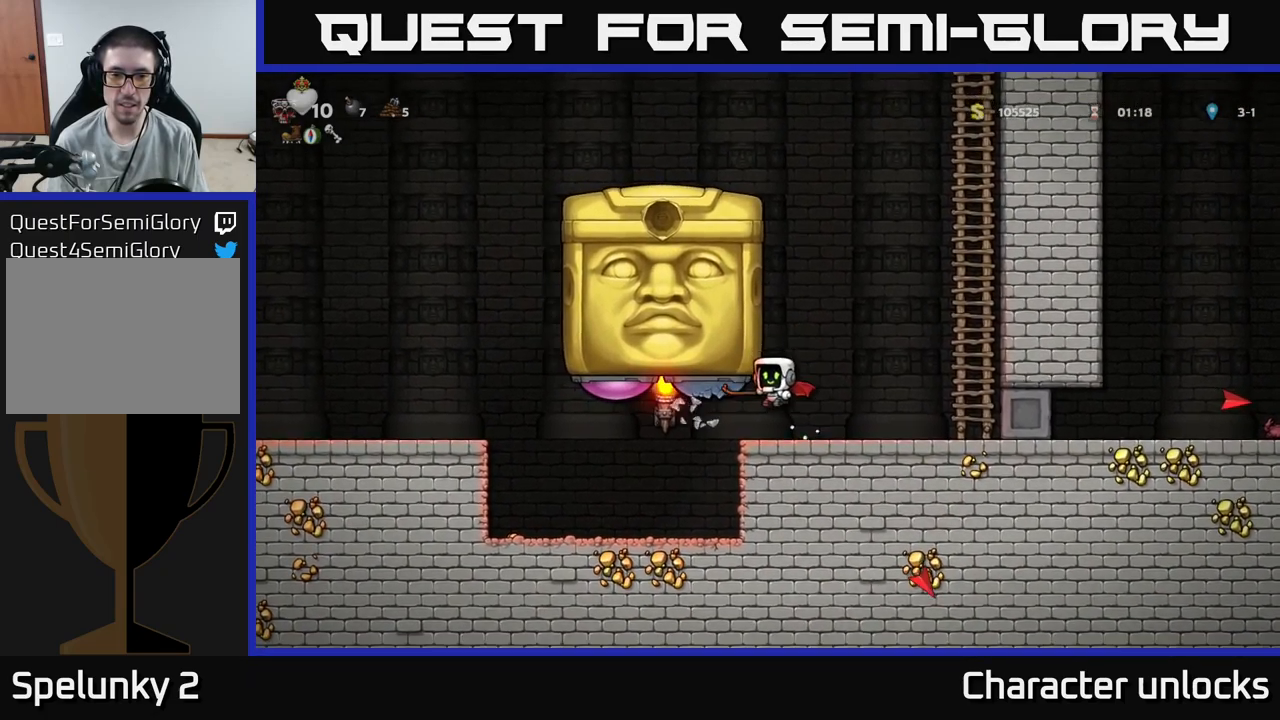
{"buttons": ["DPAD_LEFT"], "events": [[250, "DPAD_LEFT", "down"]]}
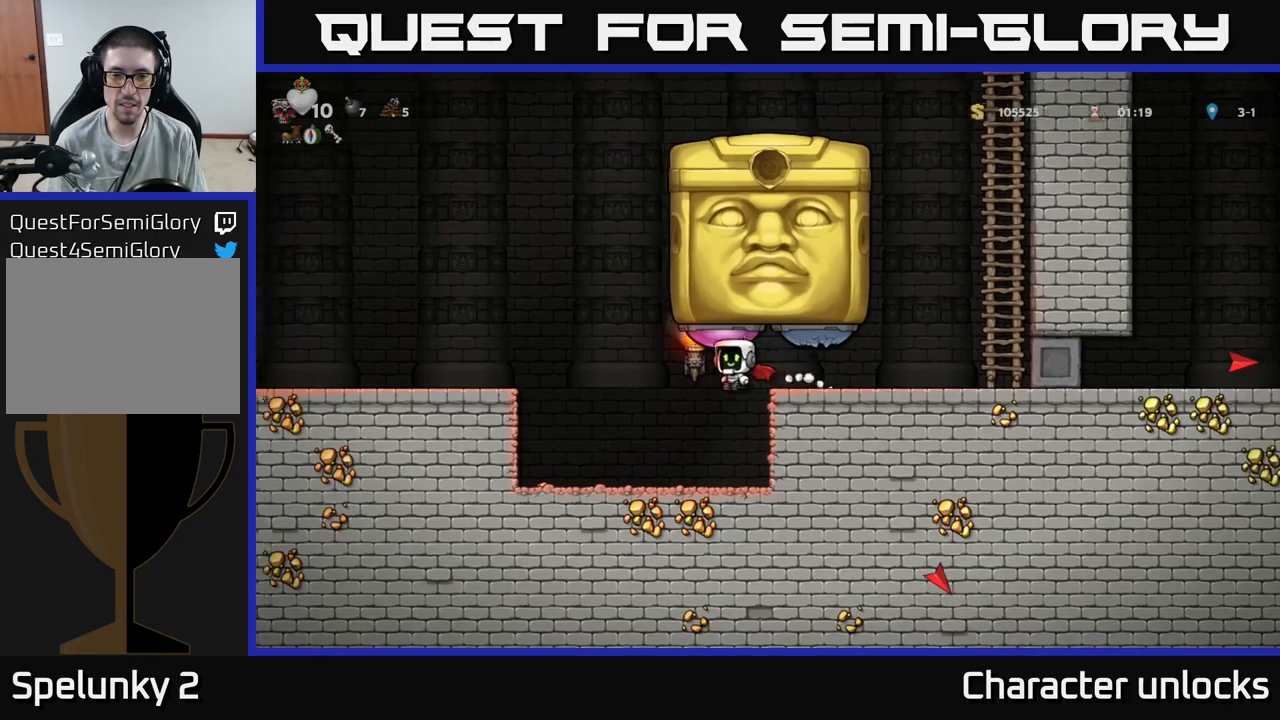
{"buttons": ["DPAD_RIGHT"], "events": [[150, "DPAD_LEFT", "up"], [367, "A", "down"], [417, "DPAD_RIGHT", "down"], [483, "A", "up"]]}
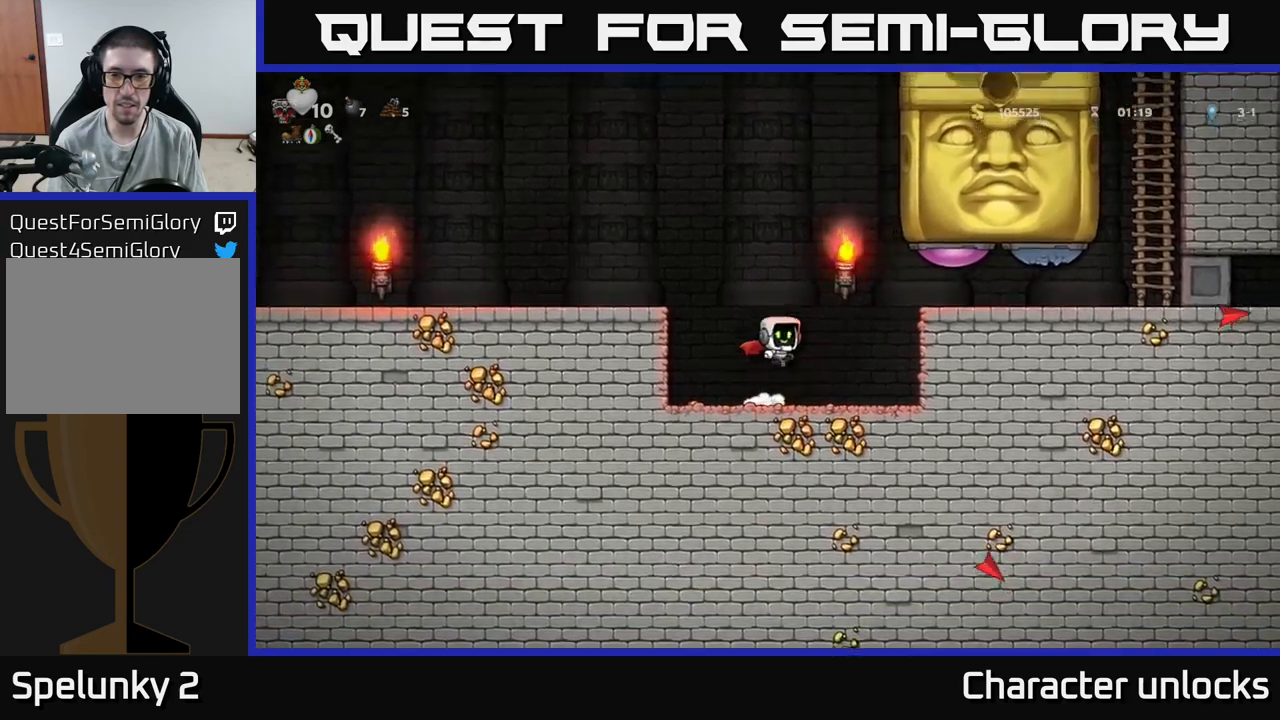
{"buttons": ["DPAD_LEFT"], "events": [[17, "A", "down"], [167, "X", "down"], [200, "A", "up"], [317, "DPAD_RIGHT", "up"], [317, "X", "up"], [350, "DPAD_LEFT", "down"]]}
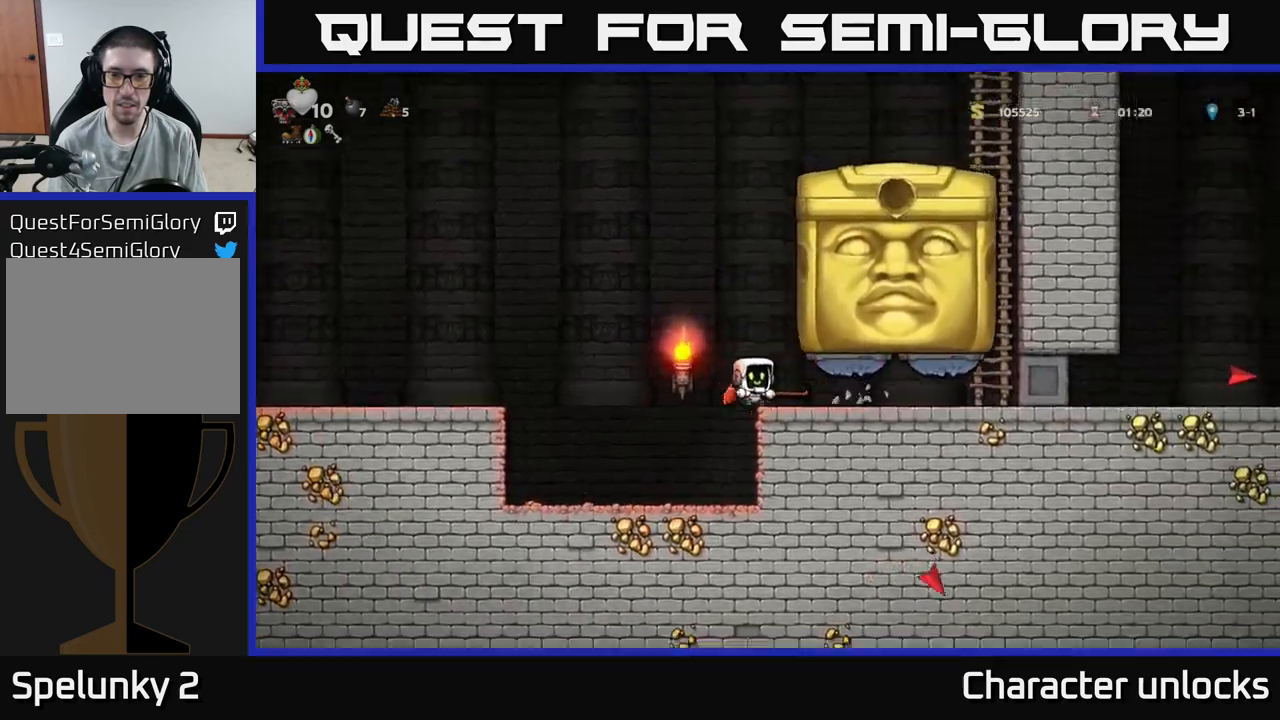
{"buttons": [], "events": [[267, "DPAD_LEFT", "up"]]}
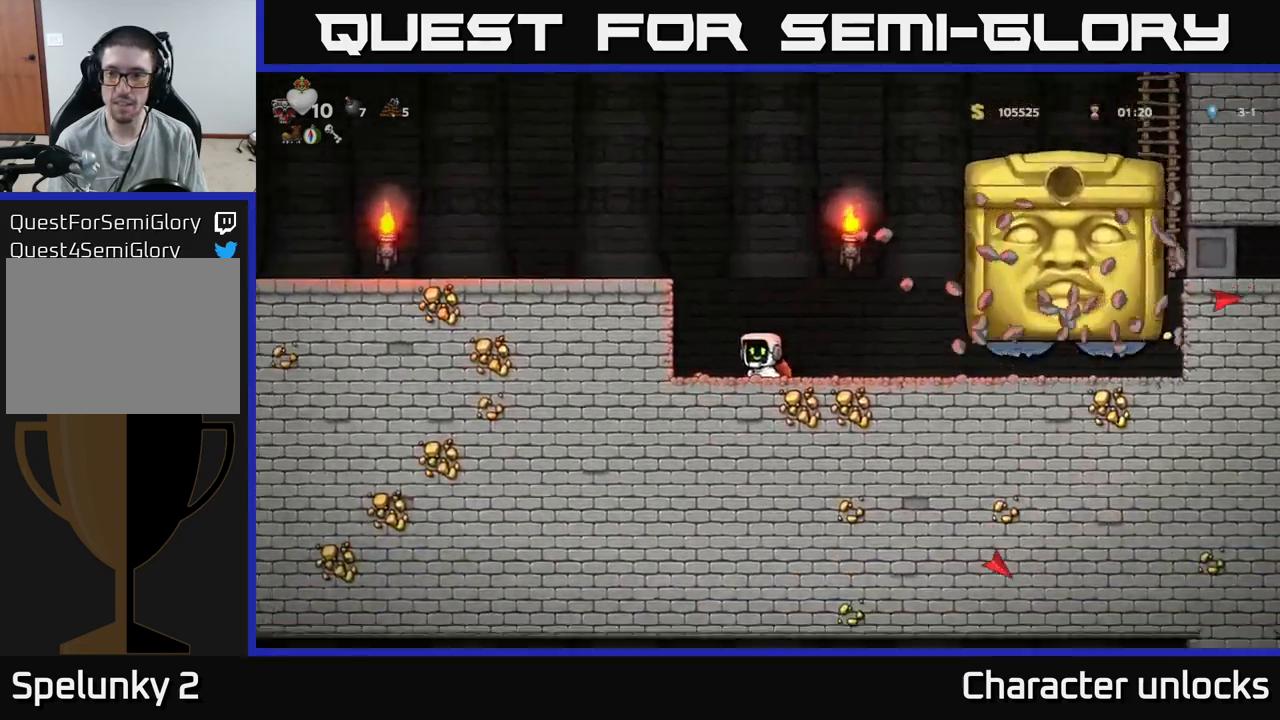
{"buttons": ["DPAD_LEFT"], "events": [[67, "A", "down"], [200, "A", "up"], [233, "DPAD_LEFT", "down"], [267, "A", "down"], [450, "A", "up"]]}
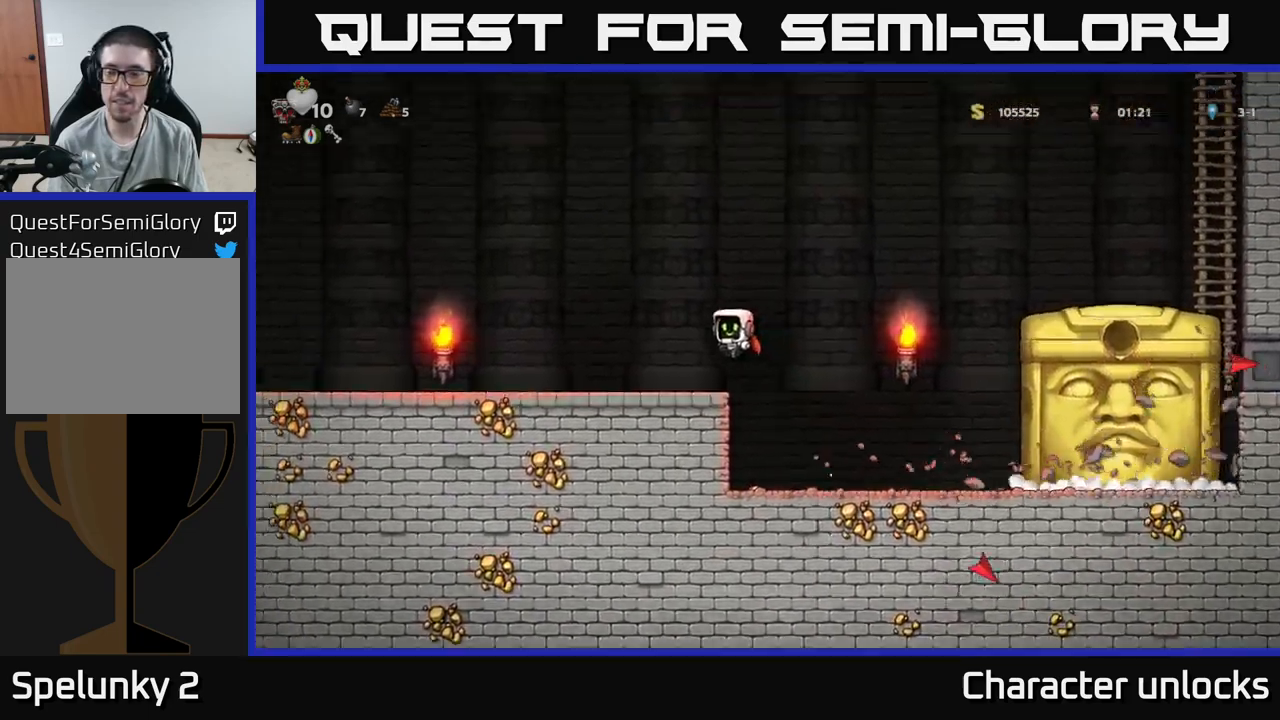
{"buttons": ["A", "DPAD_RIGHT"], "events": [[83, "DPAD_LEFT", "up"], [250, "DPAD_RIGHT", "down"], [417, "A", "down"]]}
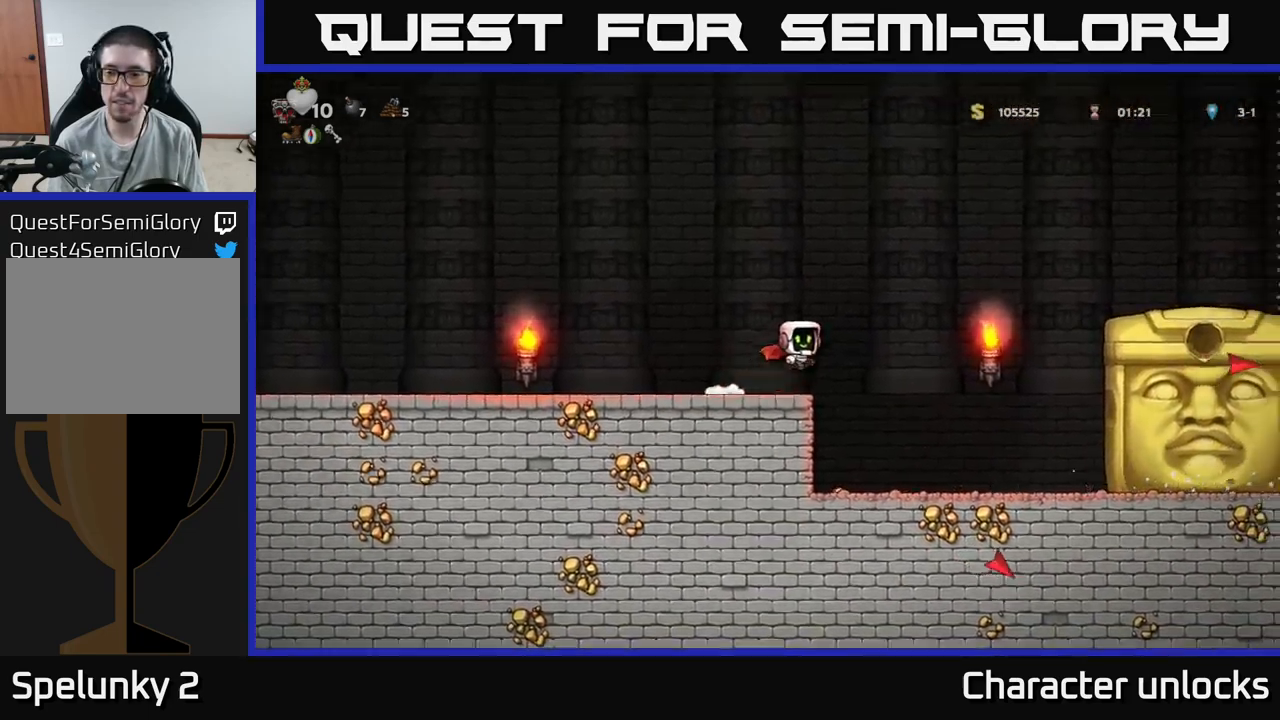
{"buttons": ["DPAD_RIGHT"], "events": [[67, "A", "up"], [250, "A", "down"], [500, "A", "up"]]}
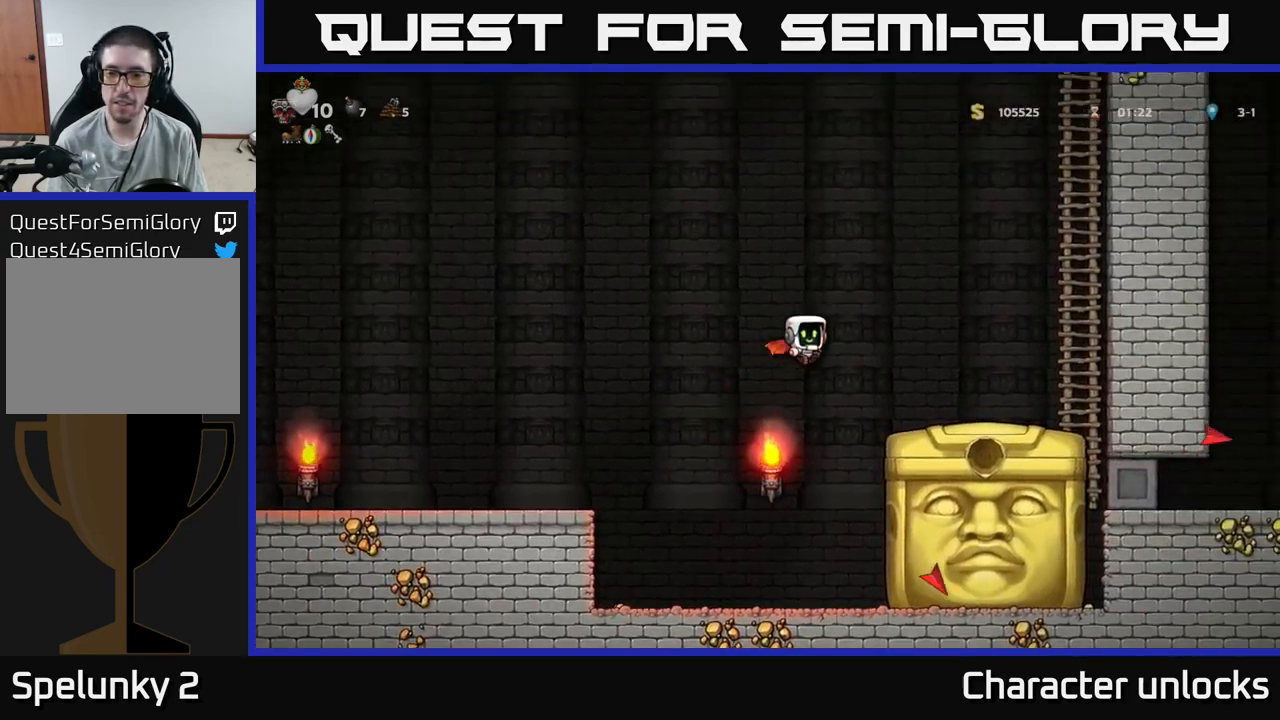
{"buttons": [], "events": [[433, "DPAD_RIGHT", "up"]]}
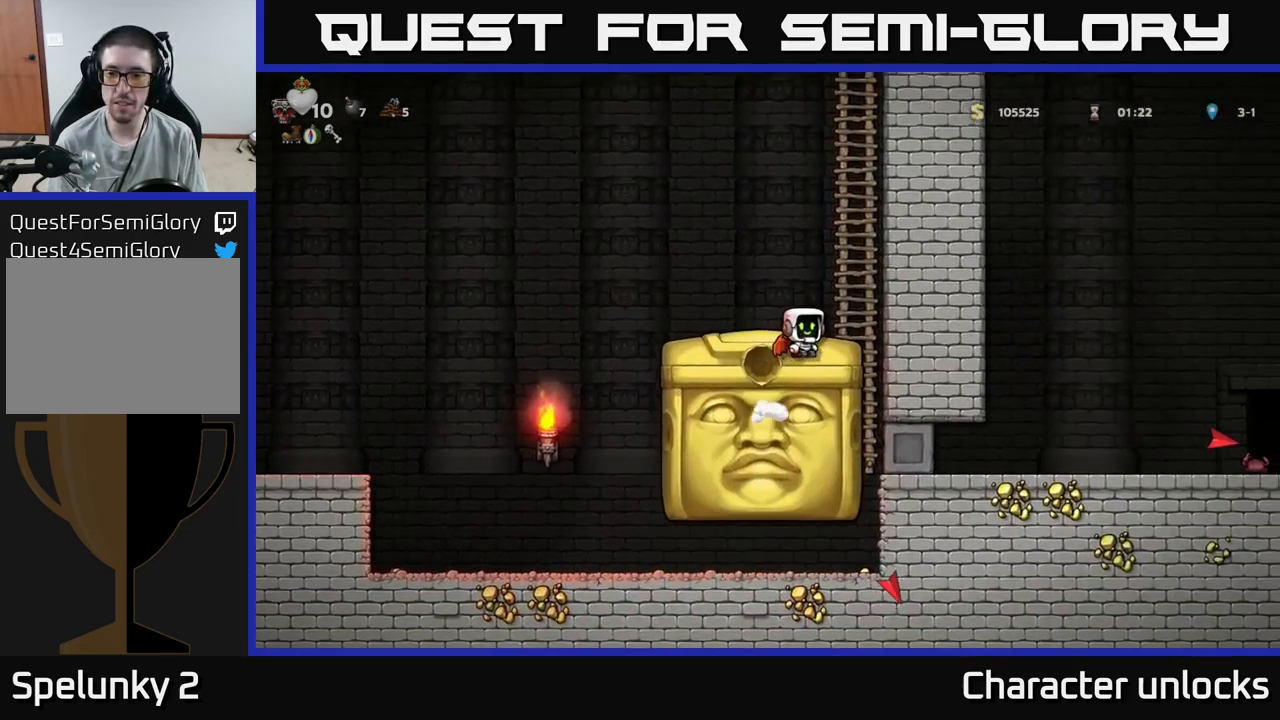
{"buttons": [], "events": []}
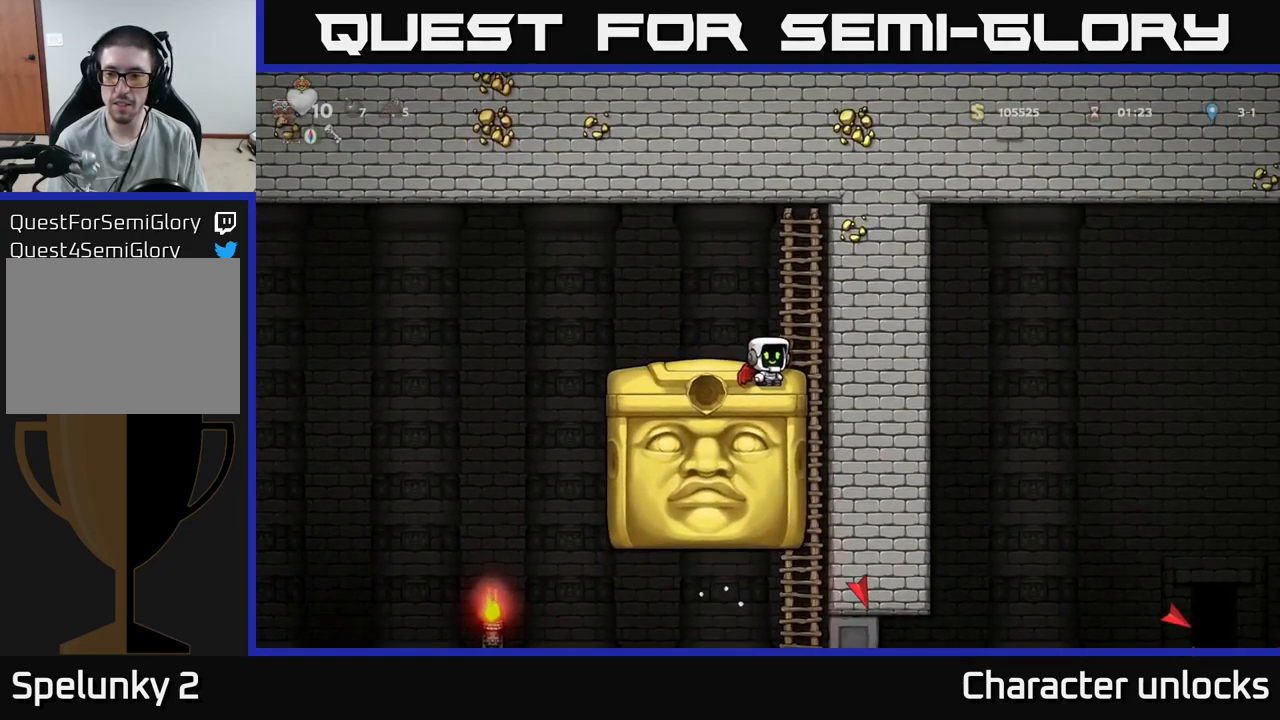
{"buttons": ["A", "DPAD_LEFT"], "events": [[233, "DPAD_LEFT", "down"], [417, "A", "down"]]}
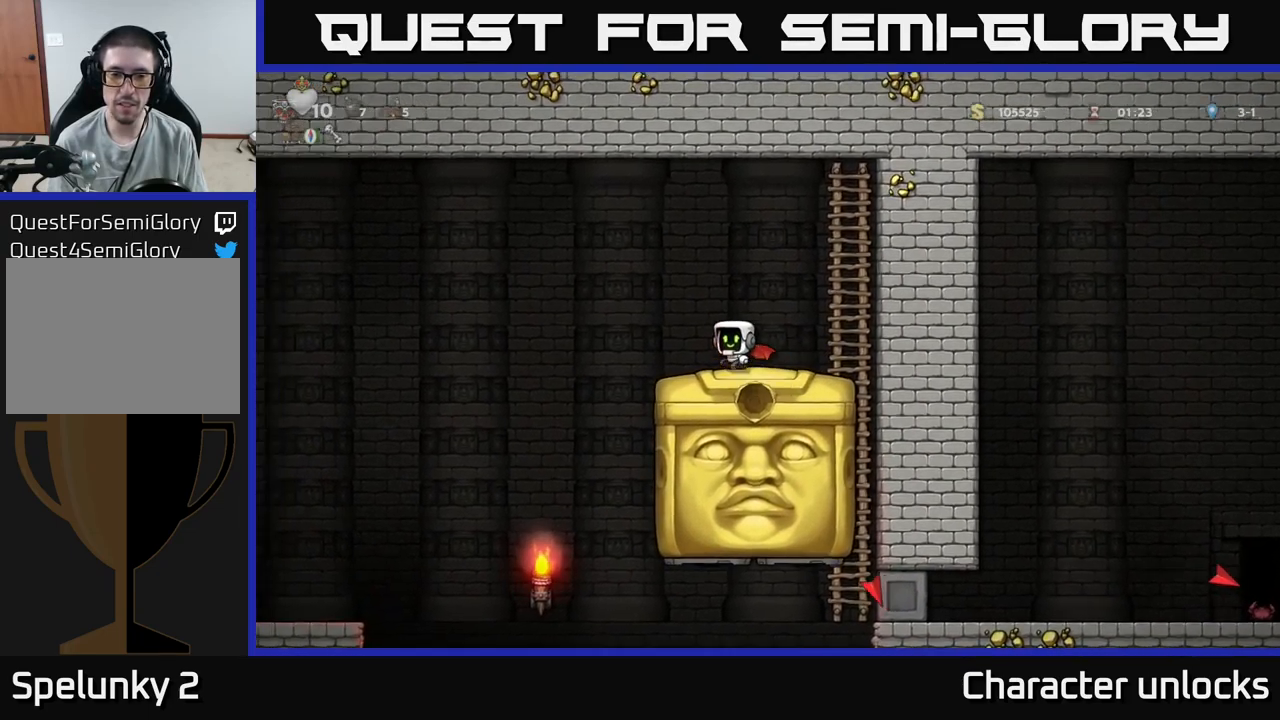
{"buttons": ["DPAD_LEFT"], "events": [[50, "A", "up"]]}
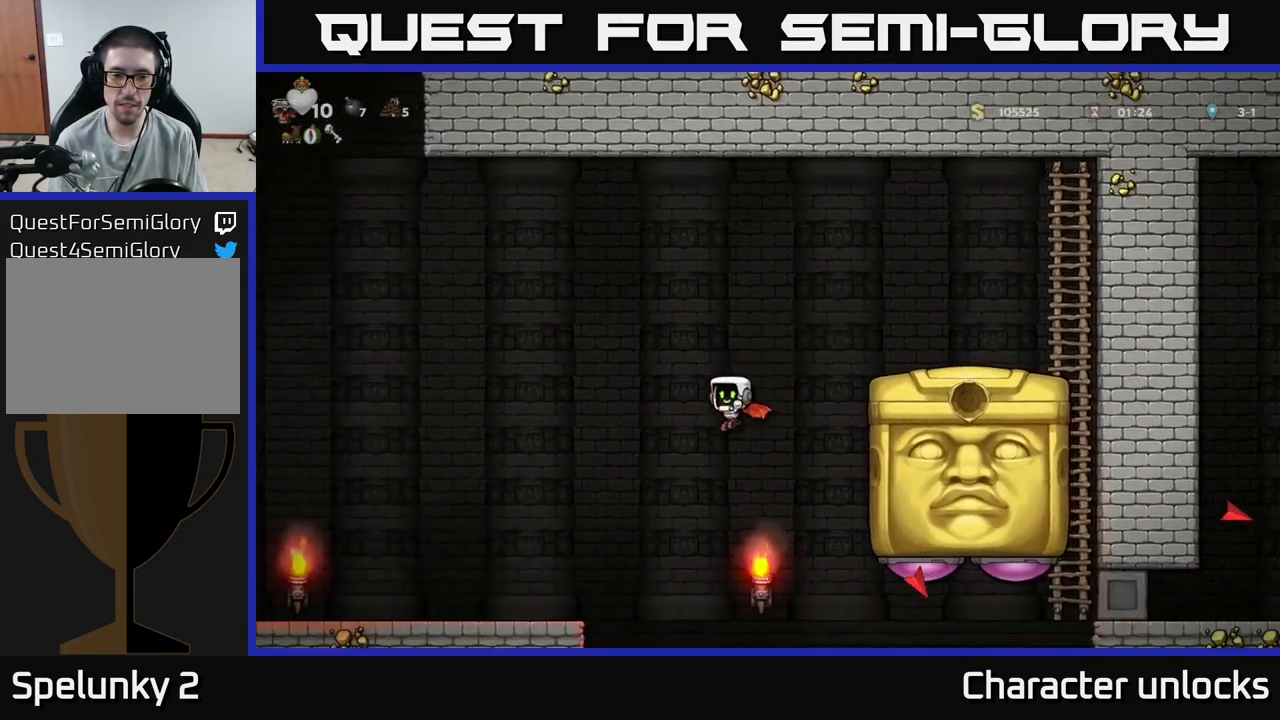
{"buttons": ["DPAD_LEFT"], "events": [[117, "A", "down"], [217, "A", "up"]]}
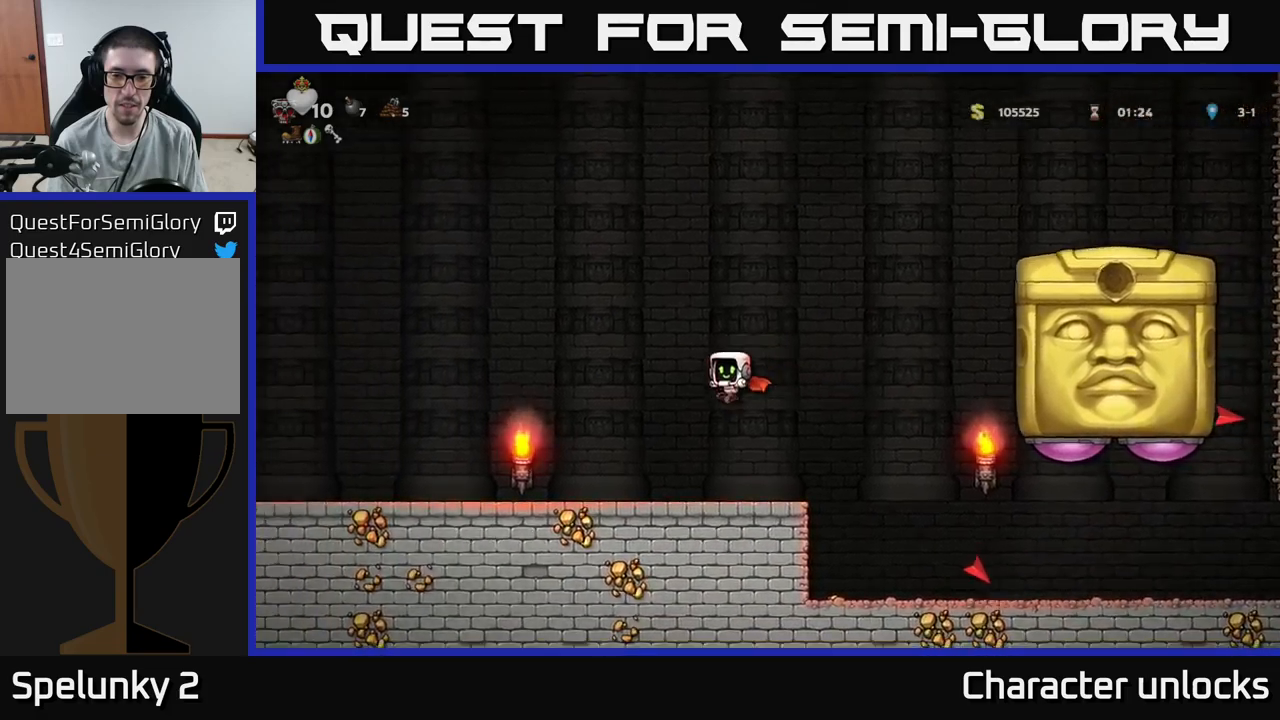
{"buttons": ["A", "DPAD_RIGHT"], "events": [[67, "DPAD_LEFT", "up"], [400, "DPAD_RIGHT", "down"], [500, "A", "down"]]}
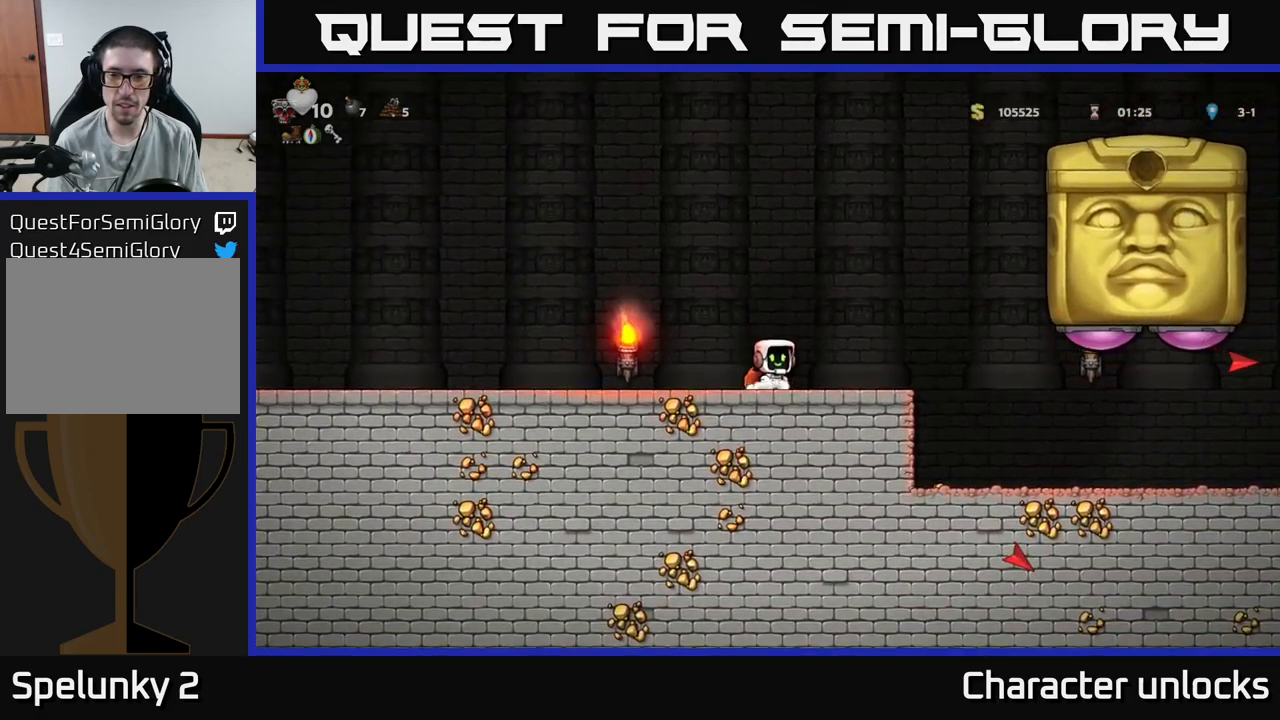
{"buttons": ["DPAD_RIGHT"], "events": [[134, "X", "down"], [150, "A", "up"], [234, "X", "up"]]}
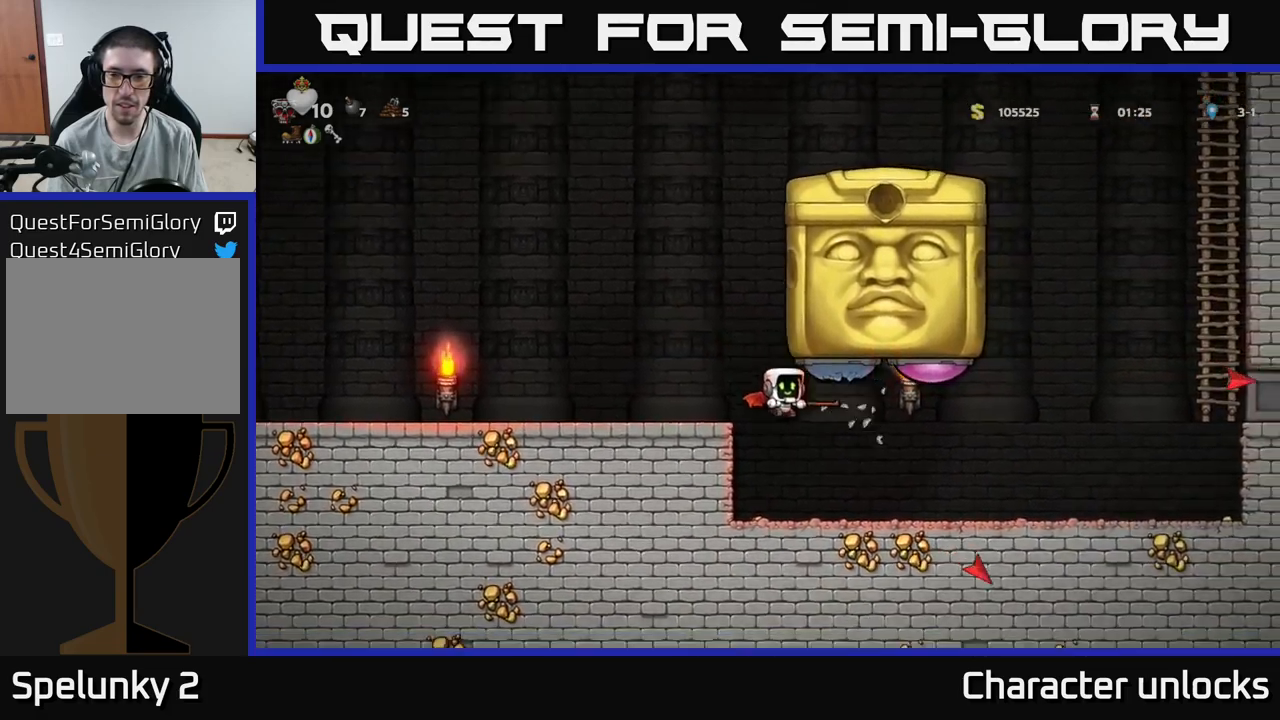
{"buttons": [], "events": [[367, "A", "down"], [384, "DPAD_RIGHT", "up"], [500, "A", "up"]]}
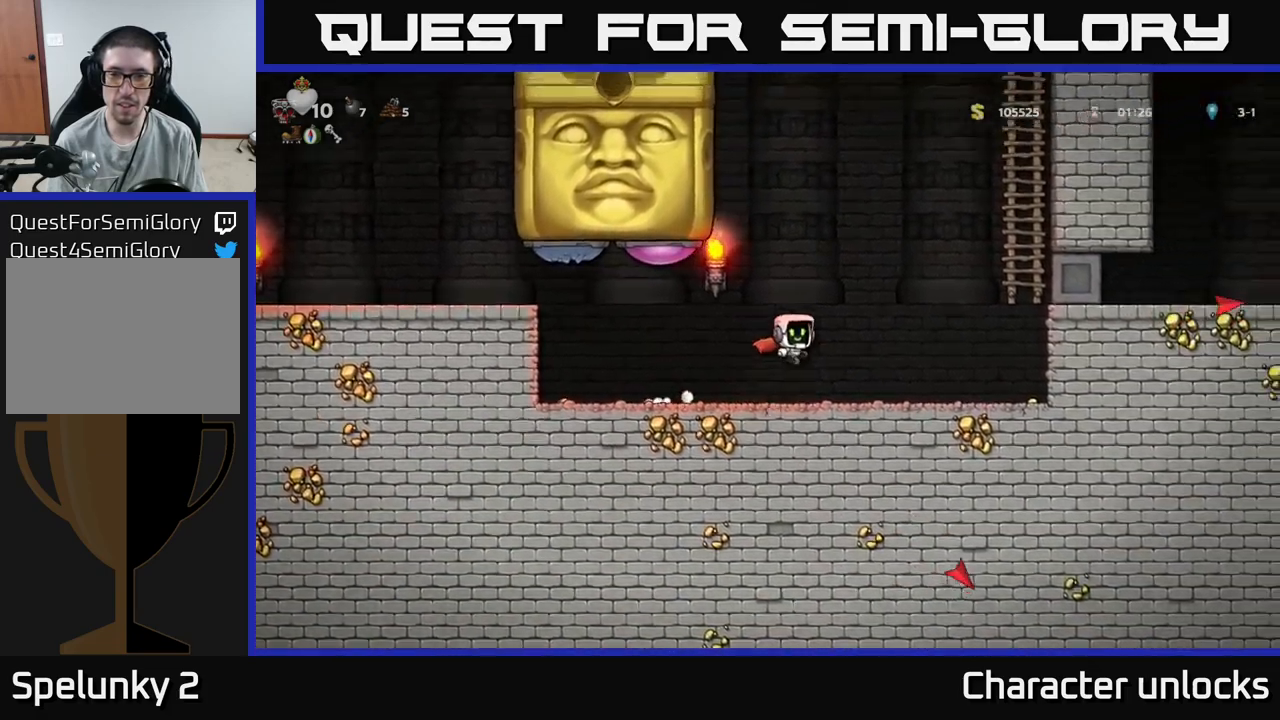
{"buttons": ["DPAD_RIGHT"], "events": [[34, "DPAD_LEFT", "down"], [67, "A", "down"], [350, "X", "down"], [400, "A", "up"], [417, "DPAD_LEFT", "up"], [450, "X", "up"], [500, "DPAD_RIGHT", "down"]]}
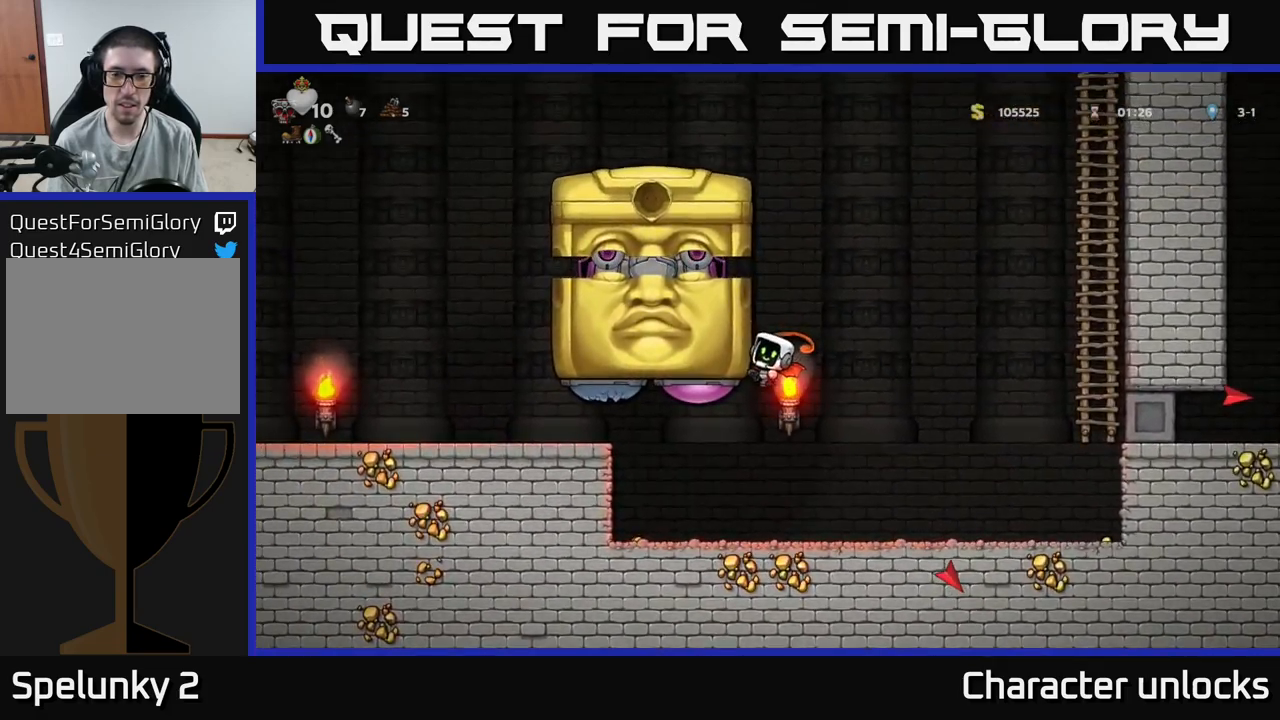
{"buttons": ["A", "DPAD_RIGHT"], "events": [[500, "A", "down"]]}
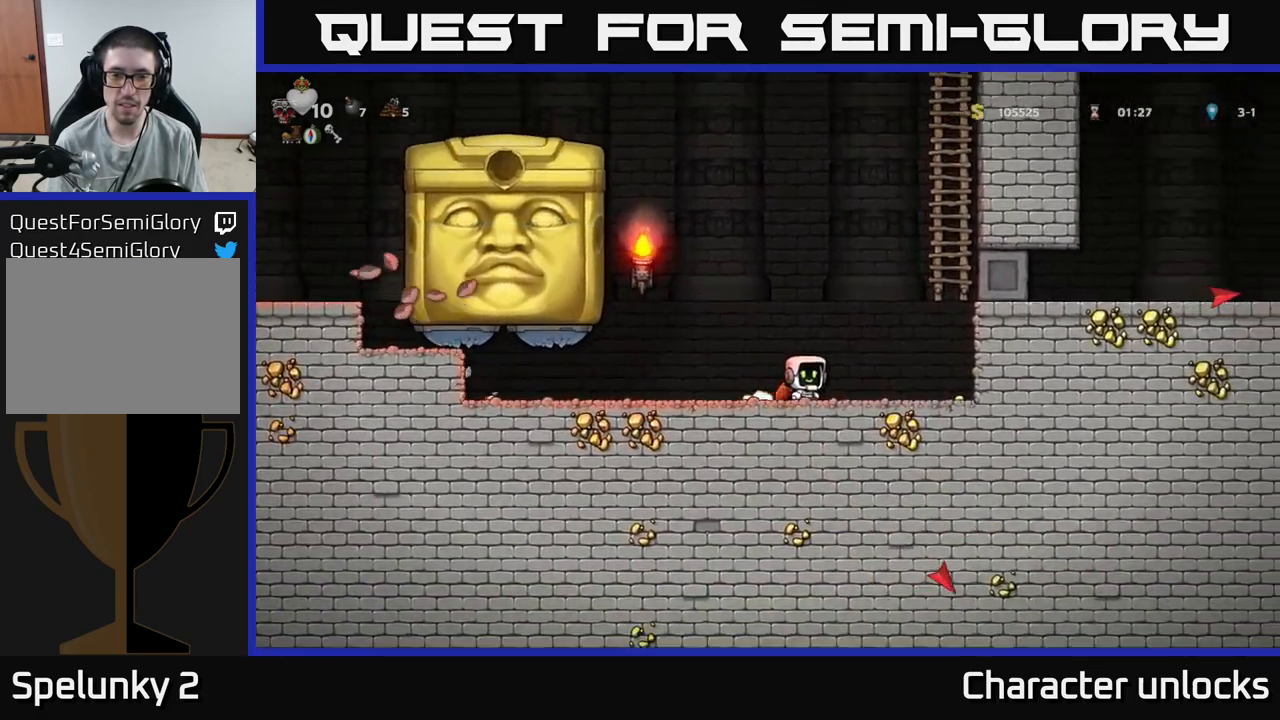
{"buttons": ["DPAD_UP"], "events": [[134, "A", "up"], [200, "A", "down"], [217, "DPAD_RIGHT", "up"], [234, "DPAD_RIGHT", "down"], [250, "DPAD_RIGHT", "up"], [300, "DPAD_UP", "down"], [350, "A", "up"]]}
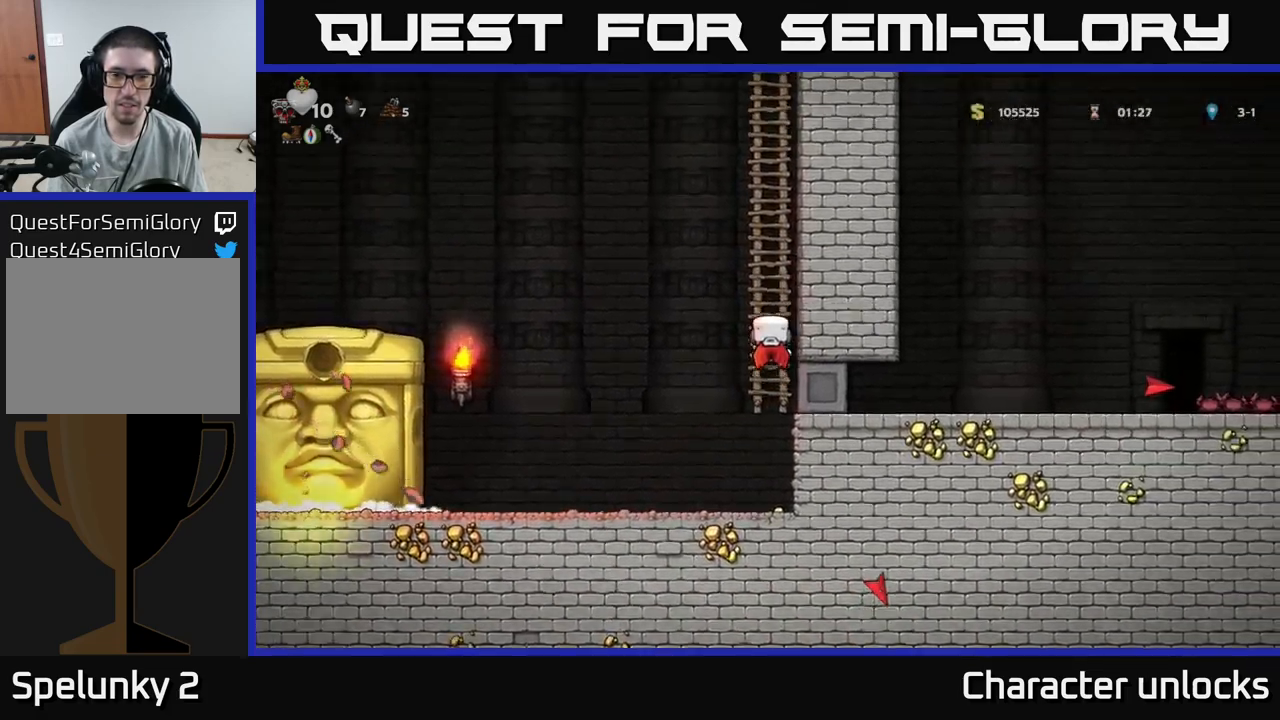
{"buttons": ["DPAD_LEFT"], "events": [[17, "DPAD_LEFT", "down"], [50, "A", "down"], [67, "DPAD_UP", "up"], [250, "A", "up"], [384, "A", "down"], [467, "A", "up"]]}
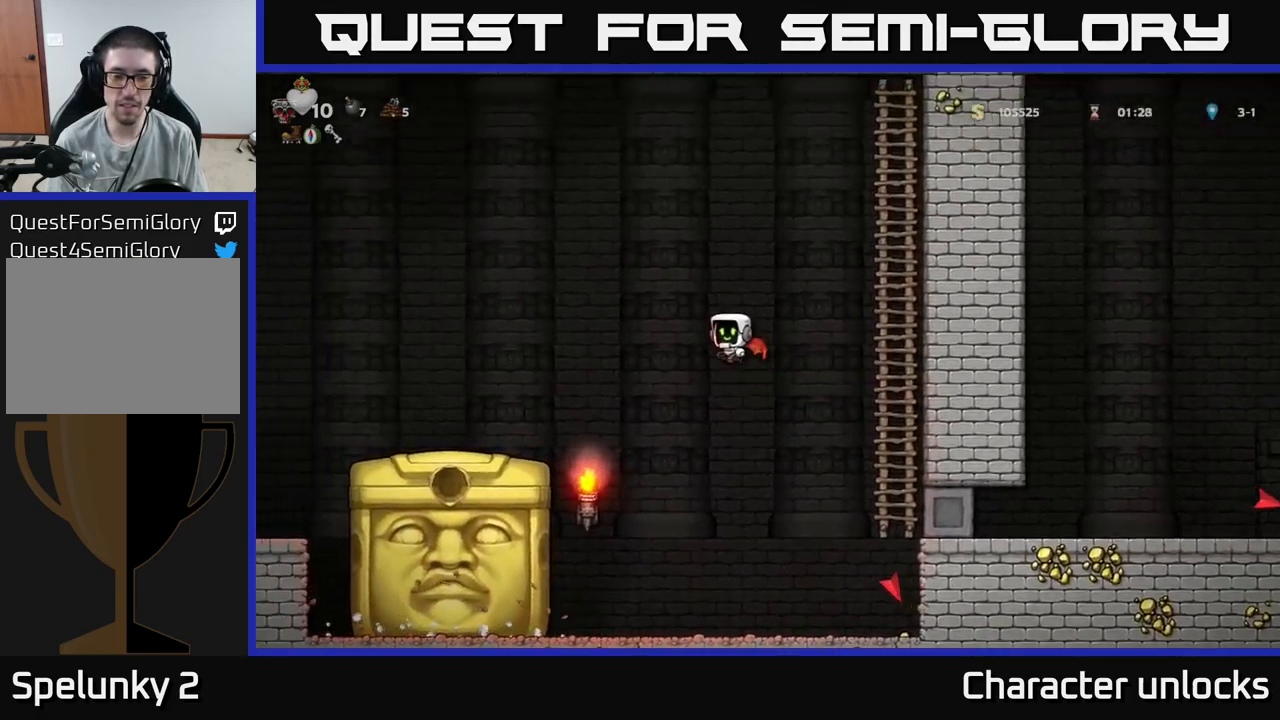
{"buttons": ["DPAD_LEFT"], "events": []}
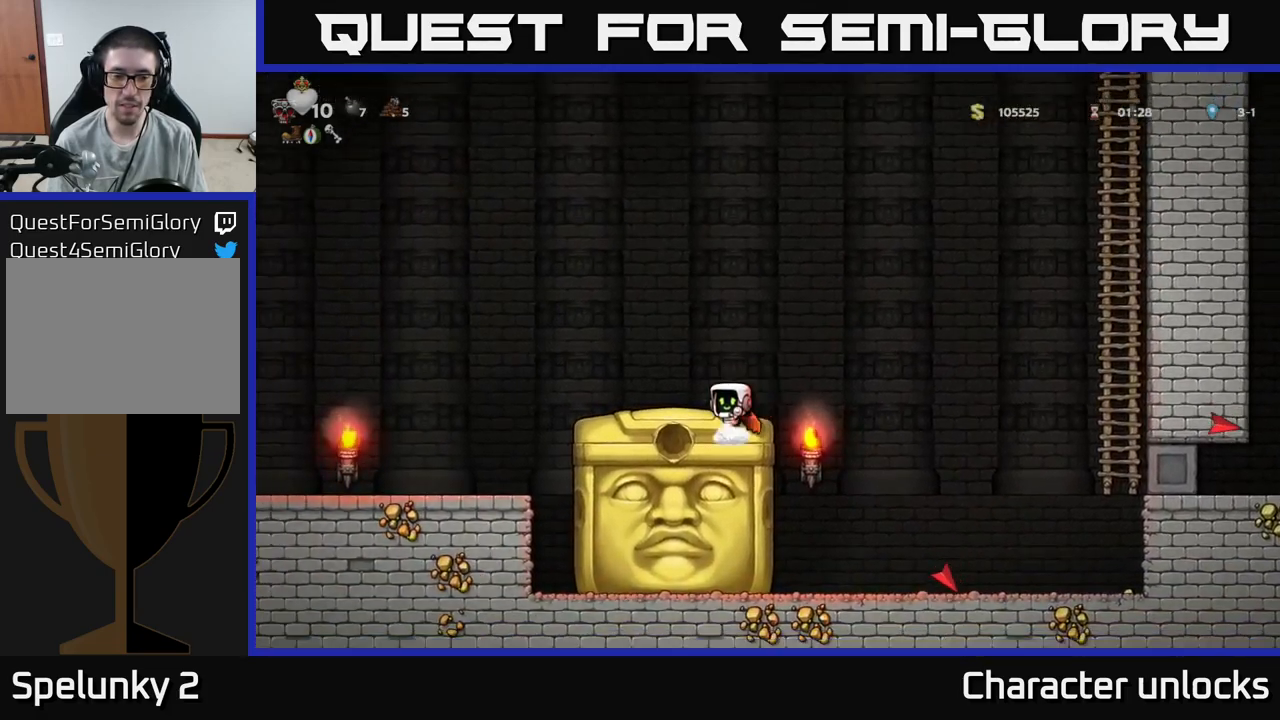
{"buttons": ["DPAD_LEFT"], "events": [[84, "A", "down"], [184, "A", "up"]]}
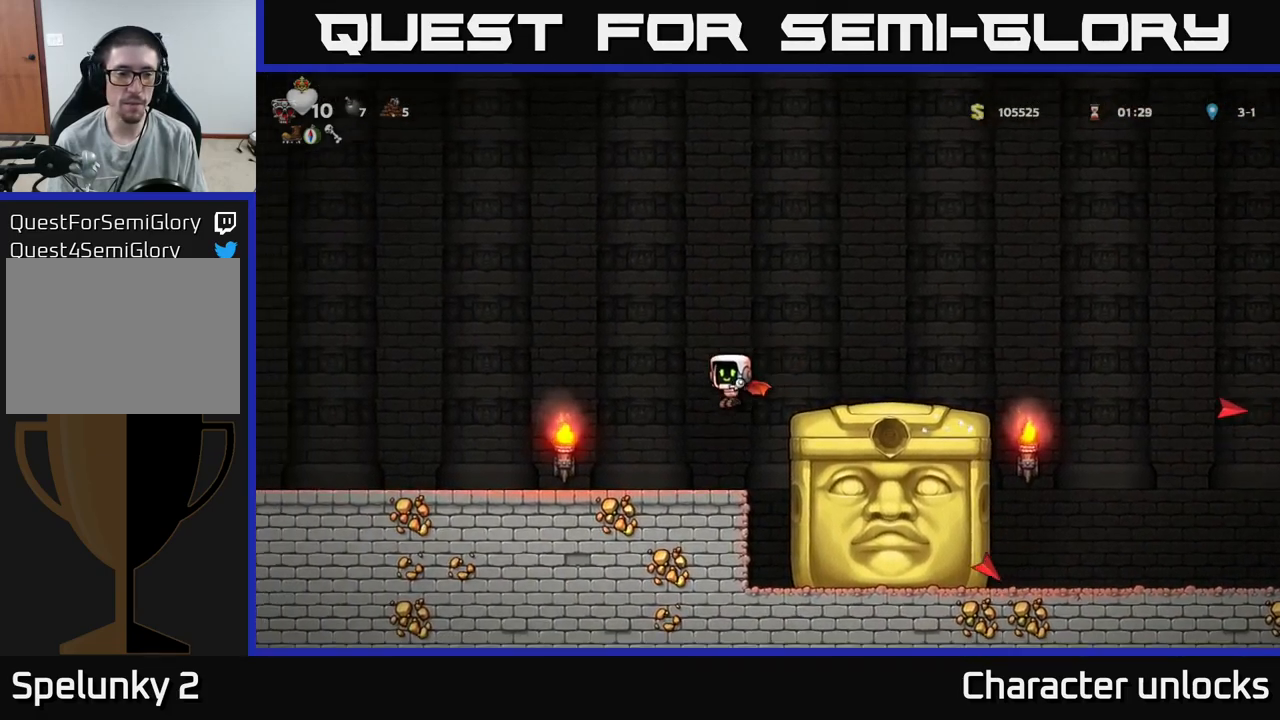
{"buttons": ["DPAD_LEFT"], "events": [[251, "A", "down"], [317, "A", "up"]]}
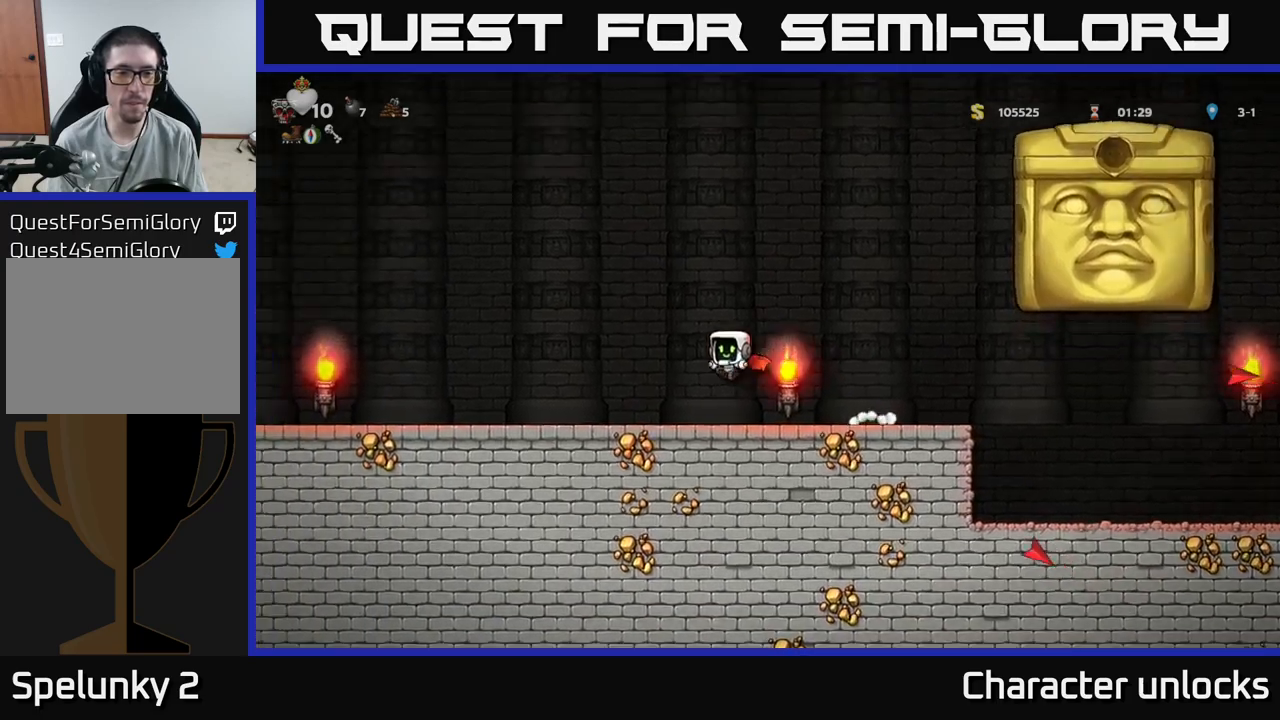
{"buttons": [], "events": [[117, "DPAD_LEFT", "up"], [183, "DPAD_RIGHT", "down"], [367, "DPAD_RIGHT", "up"]]}
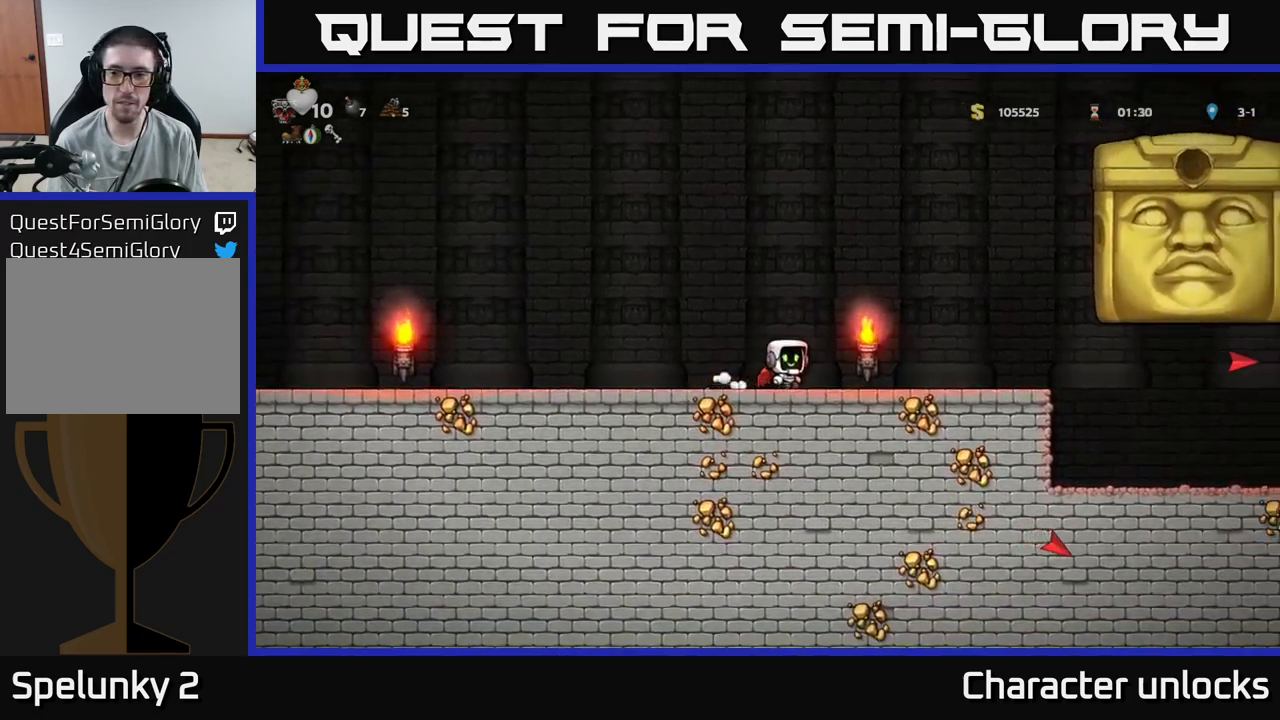
{"buttons": ["DPAD_RIGHT"], "events": [[333, "DPAD_RIGHT", "down"]]}
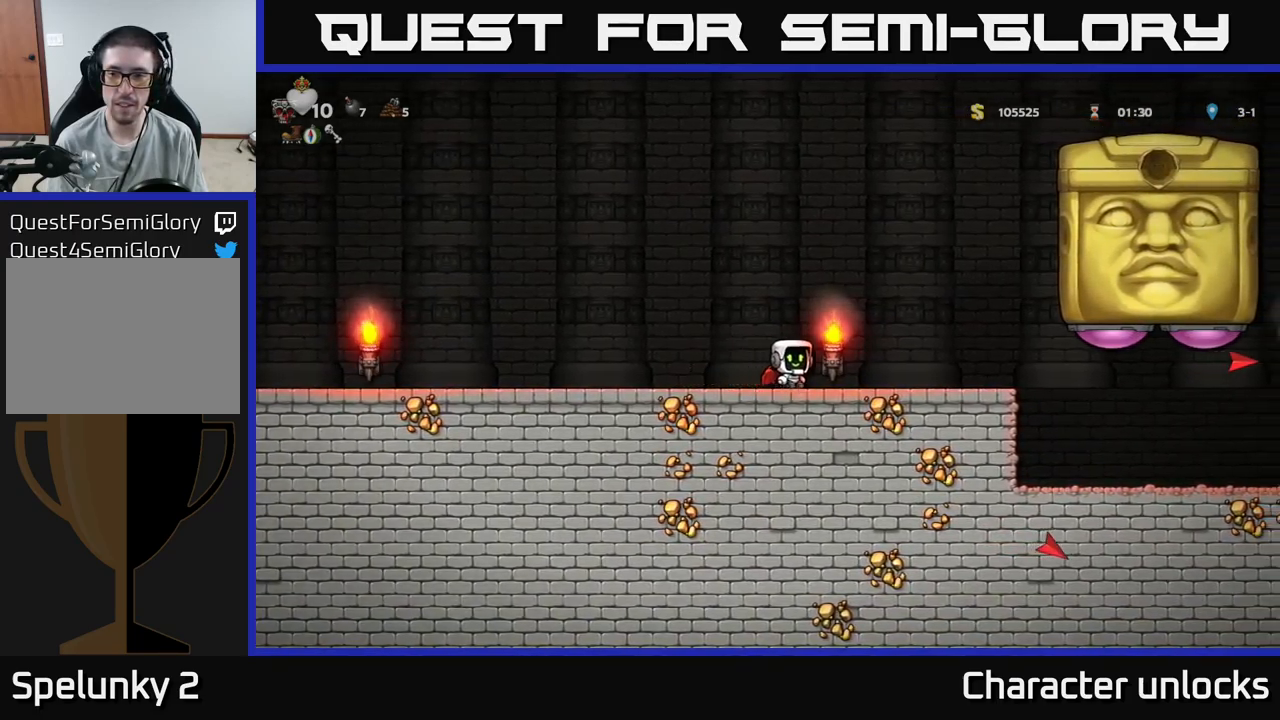
{"buttons": ["DPAD_LEFT"], "events": [[83, "A", "down"], [217, "X", "down"], [233, "A", "up"], [350, "X", "up"], [417, "DPAD_RIGHT", "up"], [483, "DPAD_LEFT", "down"]]}